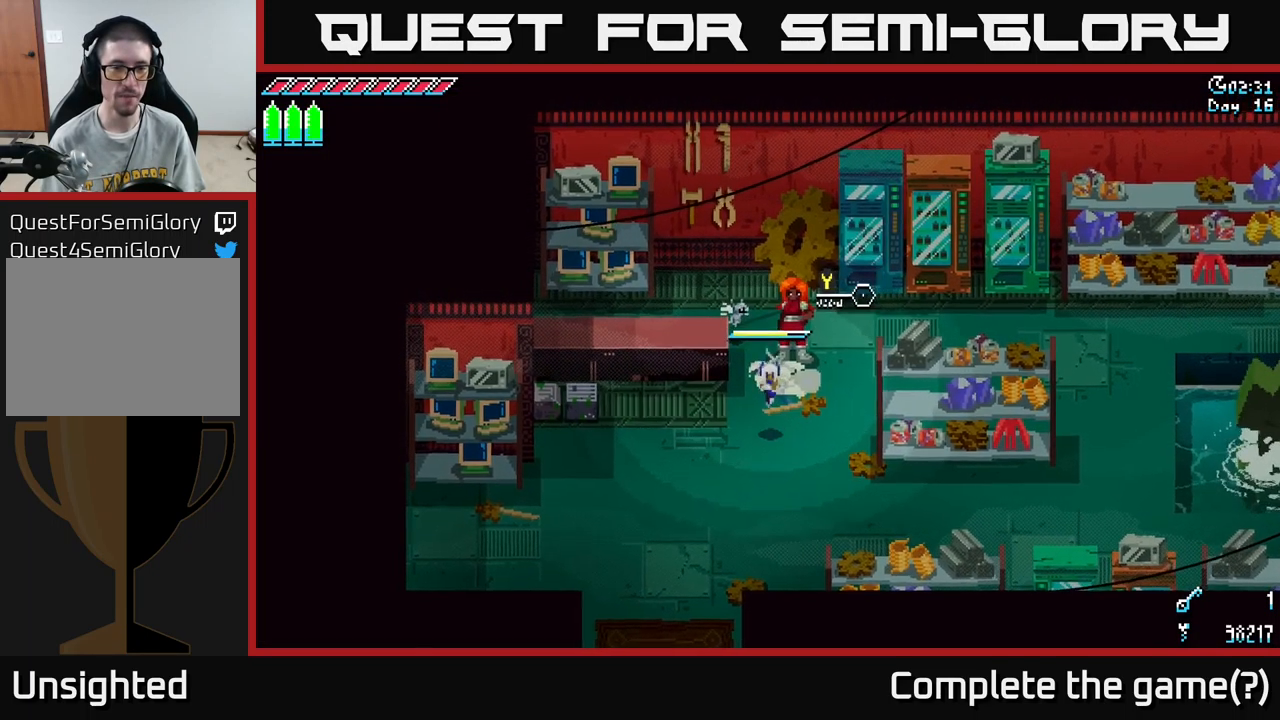
Gameplay with a controller (Xbox layout); each line is a JSON object with the inputs held at the frame after it. "events" lists button and stick changes between this image and that frame as [ms after this image, input, new state], when the widget could be followed in between.
{"buttons": ["X"], "left_stick": "down-left", "right_stick": "center", "events": [[283, "left_stick", "down-left"], [316, "A", "down"], [400, "A", "up"]]}
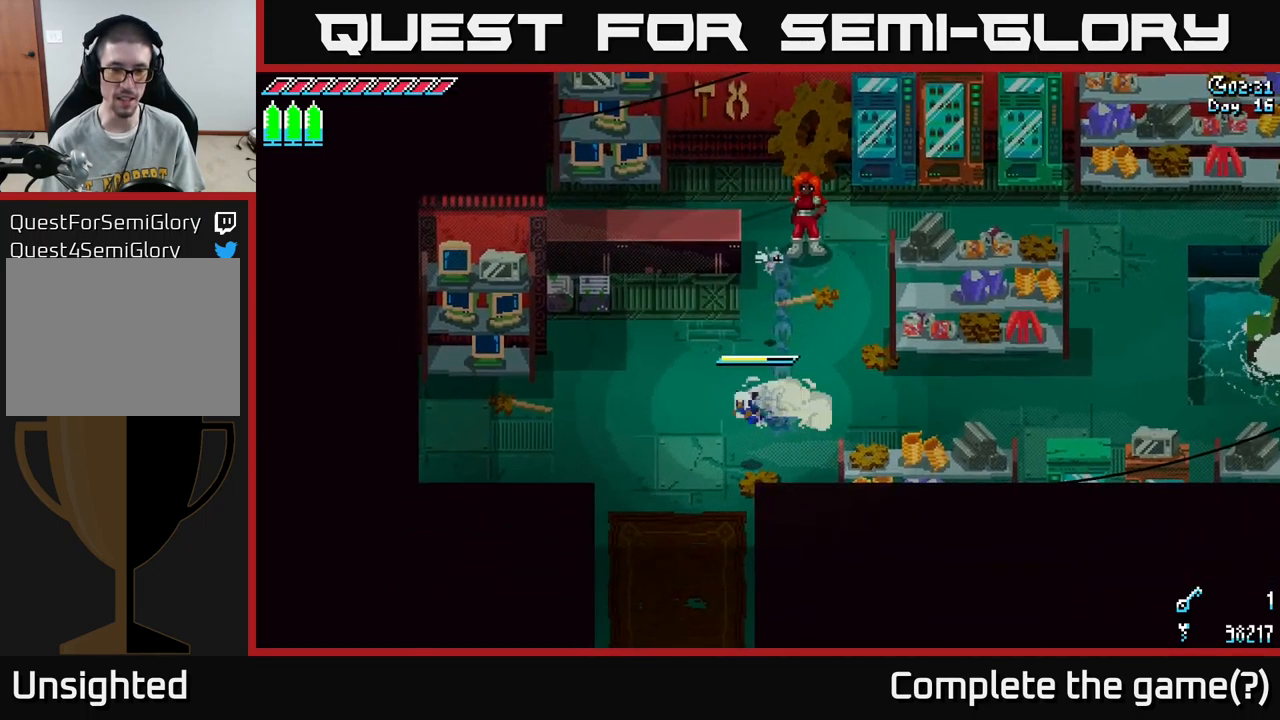
{"buttons": ["X"], "left_stick": "down", "right_stick": "center", "events": [[150, "A", "down"], [150, "left_stick", "down"], [266, "A", "up"]]}
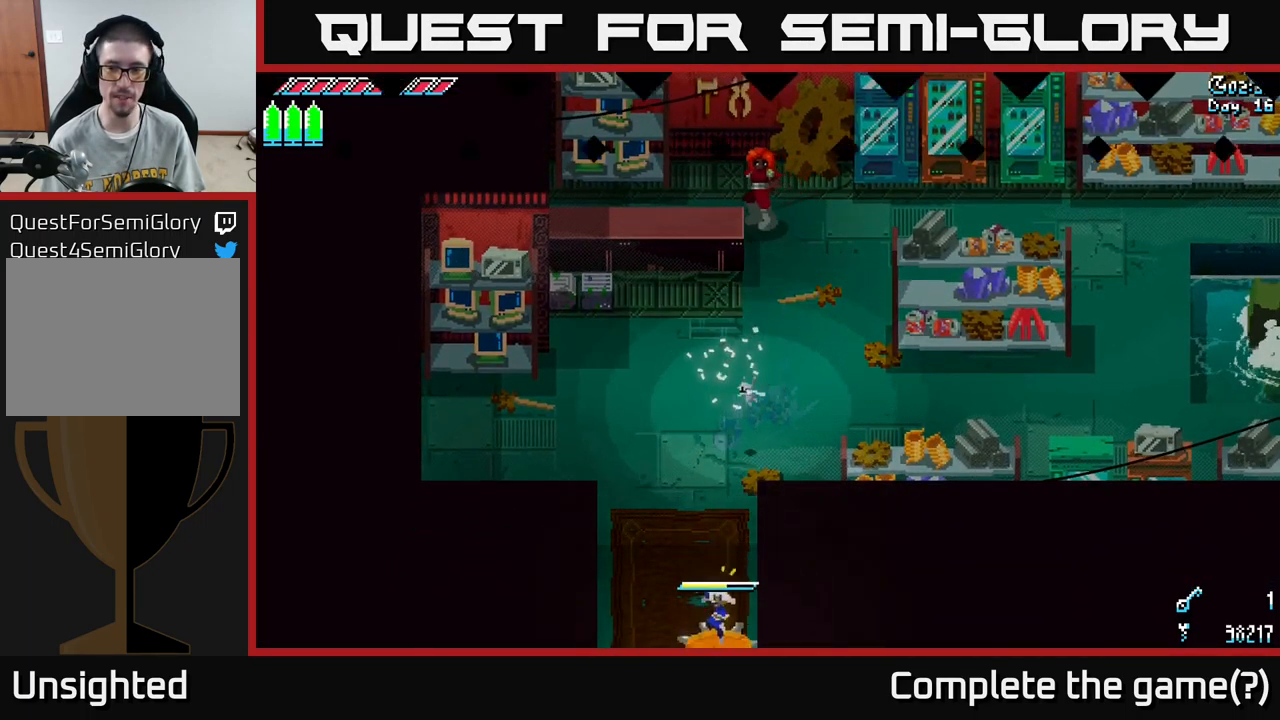
{"buttons": ["X"], "left_stick": "center", "right_stick": "center", "events": [[500, "left_stick", "center"]]}
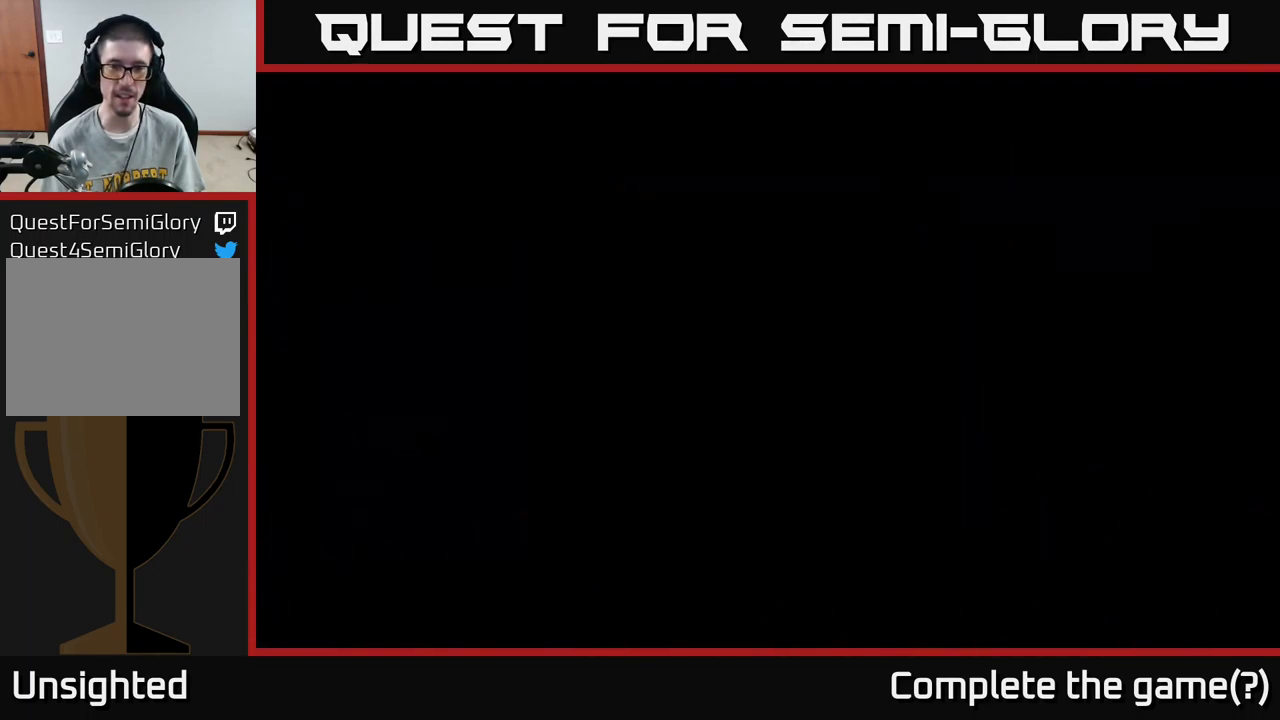
{"buttons": ["X"], "left_stick": "down", "right_stick": "center", "events": [[150, "left_stick", "down"]]}
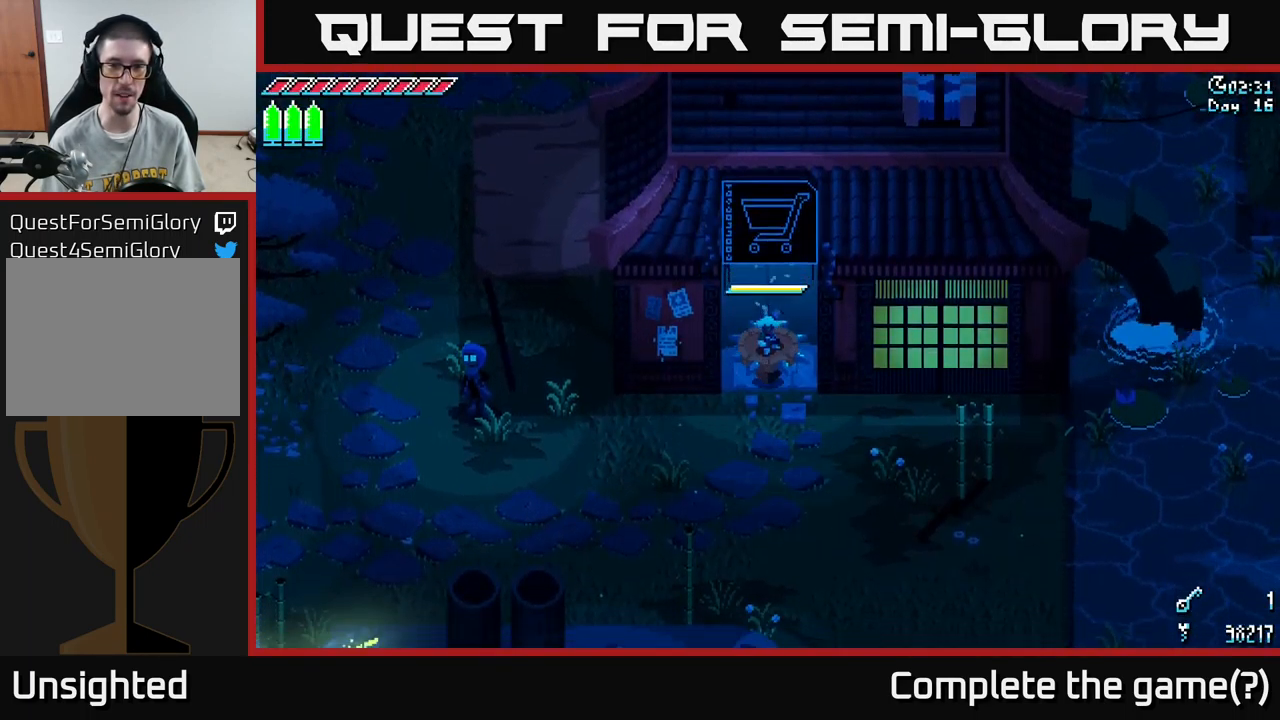
{"buttons": ["X"], "left_stick": "down", "right_stick": "center", "events": [[300, "A", "down"], [466, "A", "up"]]}
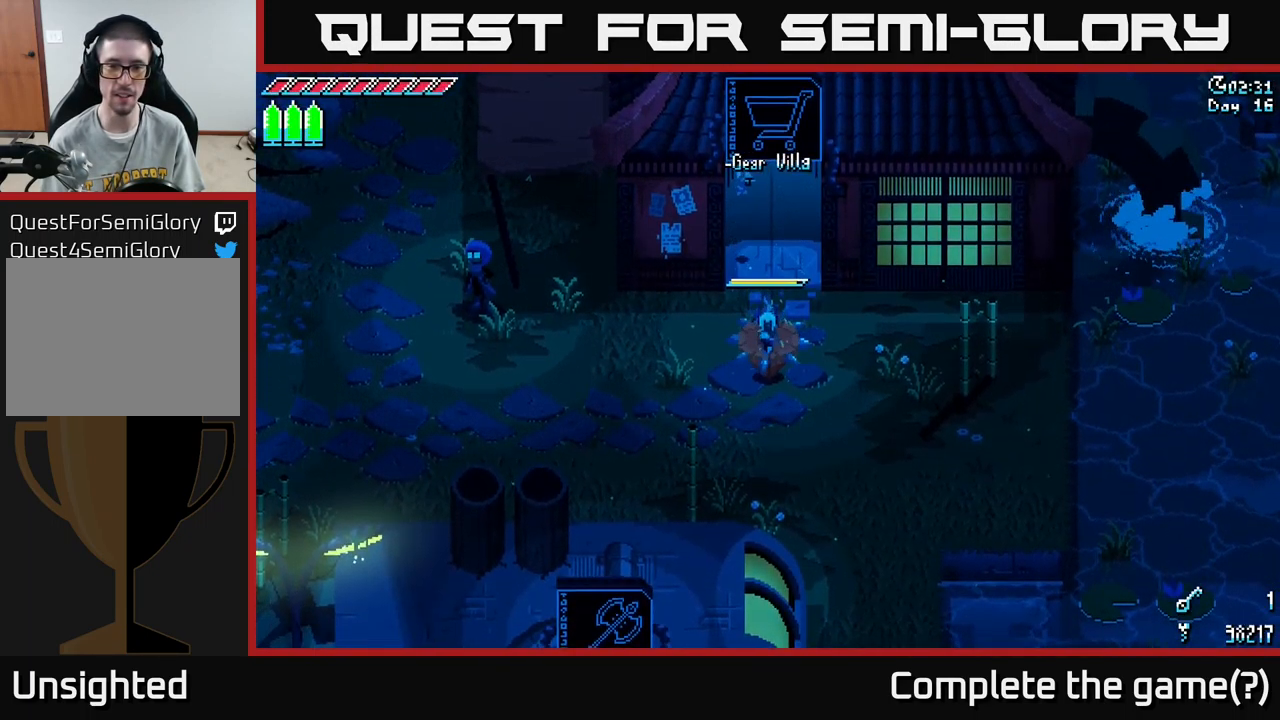
{"buttons": [], "left_stick": "center", "right_stick": "center", "events": [[133, "X", "up"], [150, "left_stick", "down-right"], [383, "left_stick", "down"], [483, "left_stick", "center"]]}
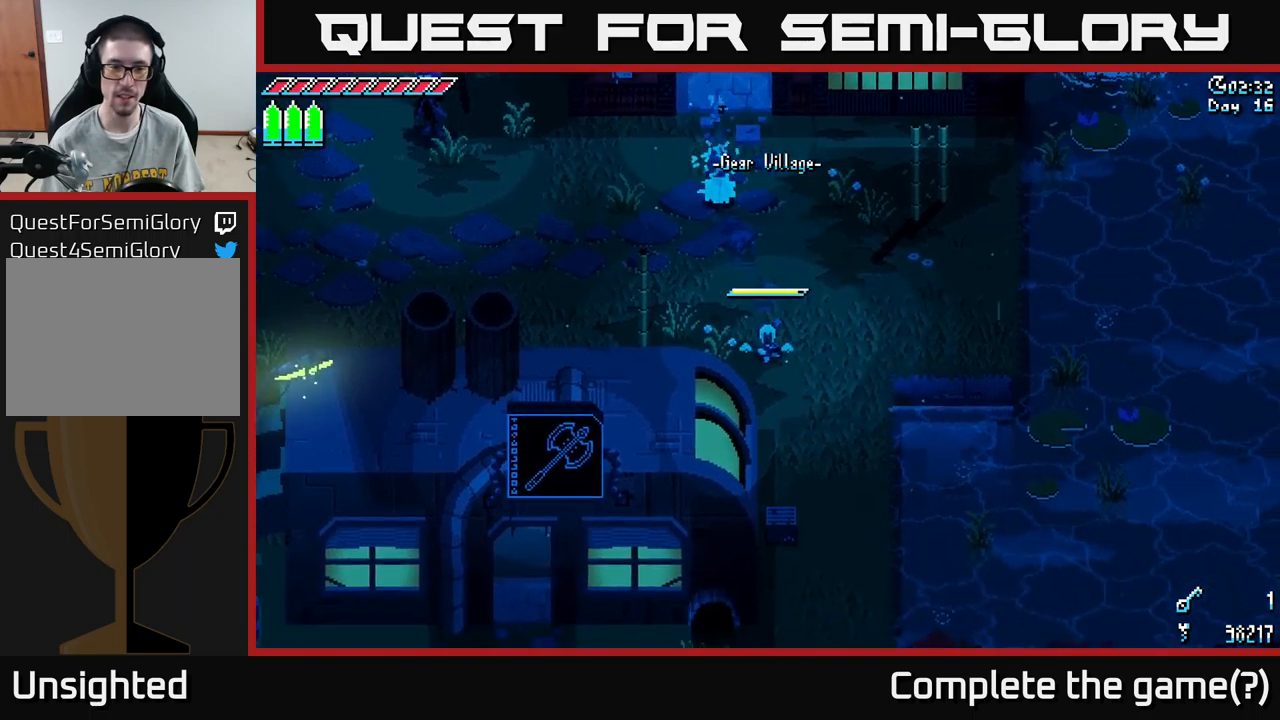
{"buttons": [], "left_stick": "center", "right_stick": "center", "events": []}
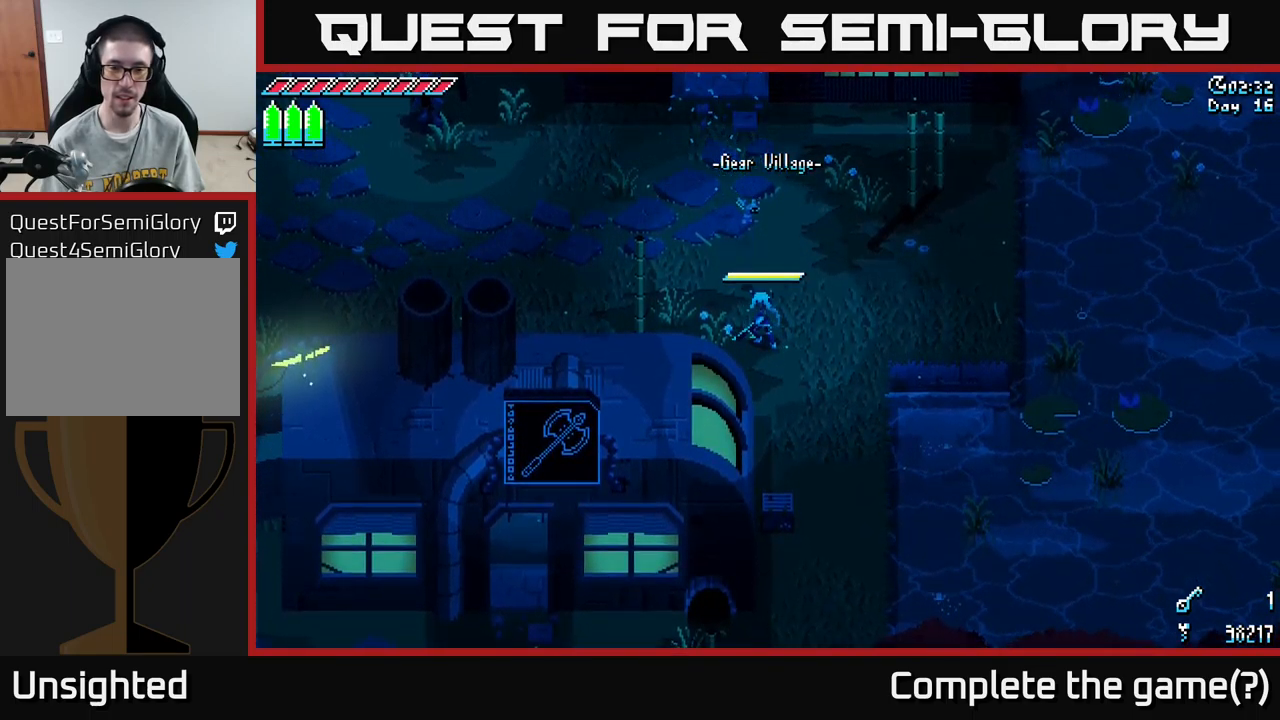
{"buttons": [], "left_stick": "center", "right_stick": "center", "events": []}
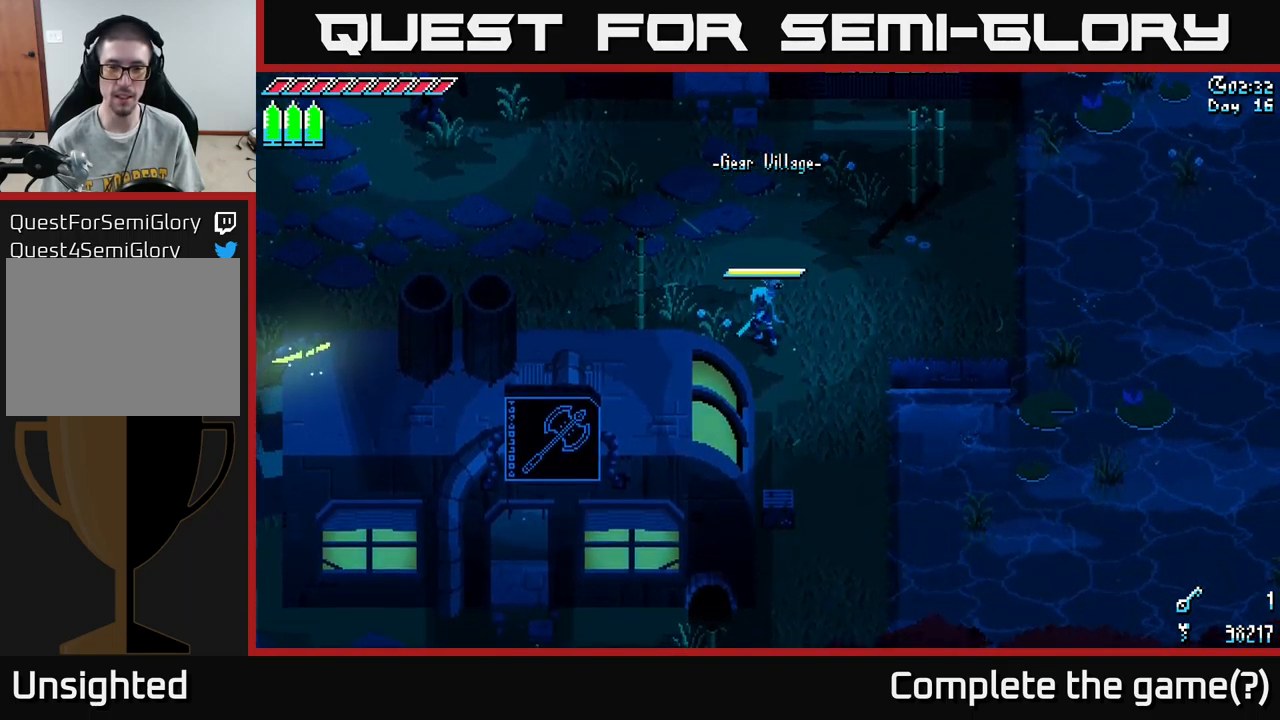
{"buttons": [], "left_stick": "center", "right_stick": "center", "events": []}
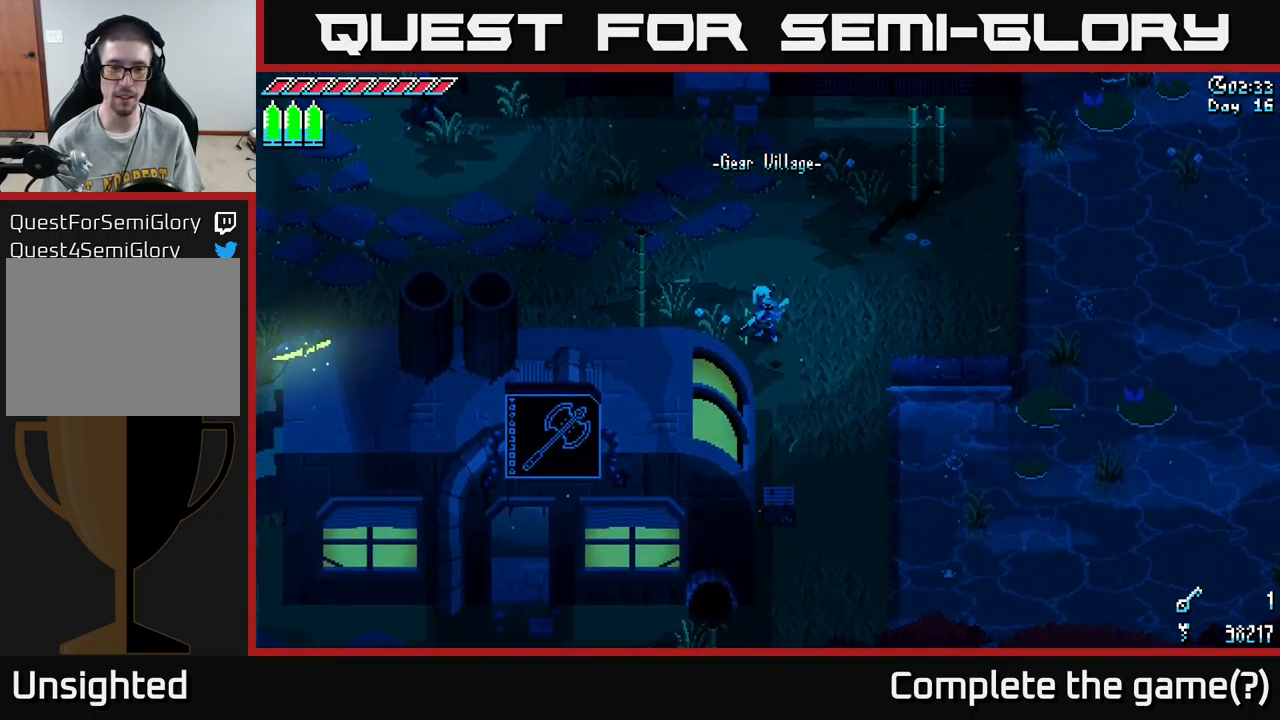
{"buttons": ["X"], "left_stick": "left", "right_stick": "center", "events": [[217, "left_stick", "up"], [267, "left_stick", "left"], [300, "X", "down"]]}
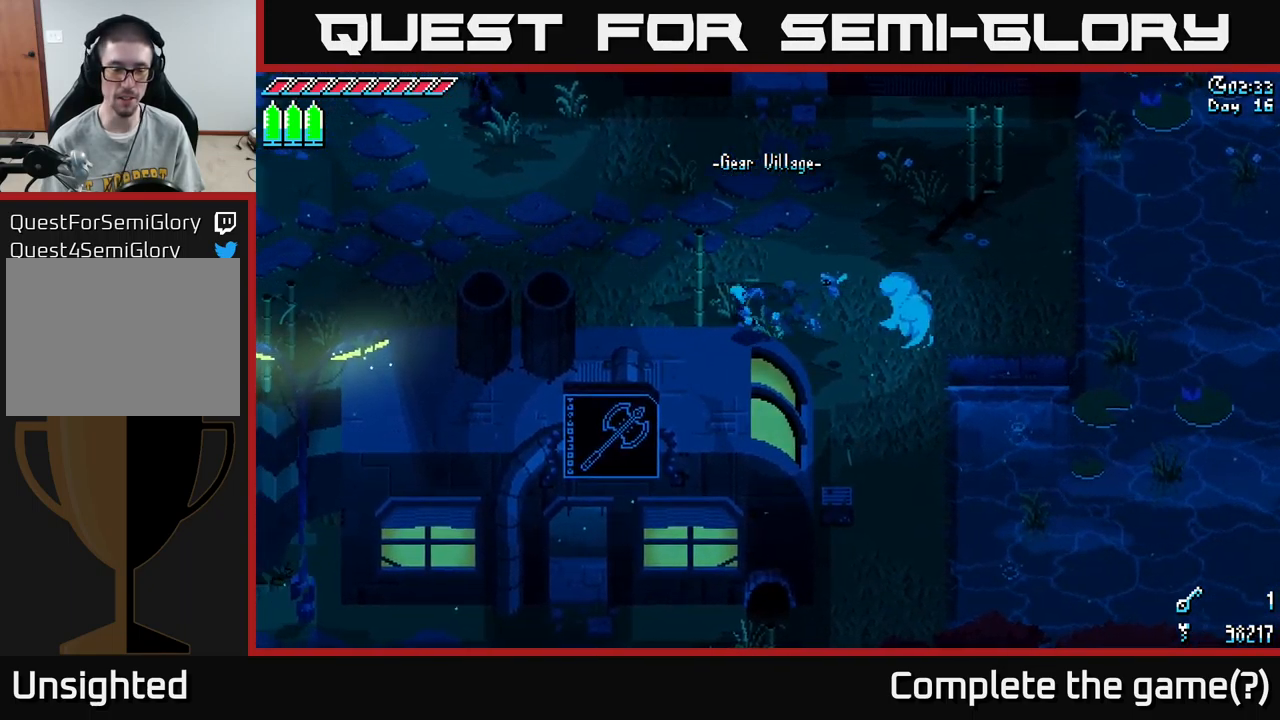
{"buttons": ["X"], "left_stick": "up-left", "right_stick": "center", "events": [[400, "left_stick", "up-left"]]}
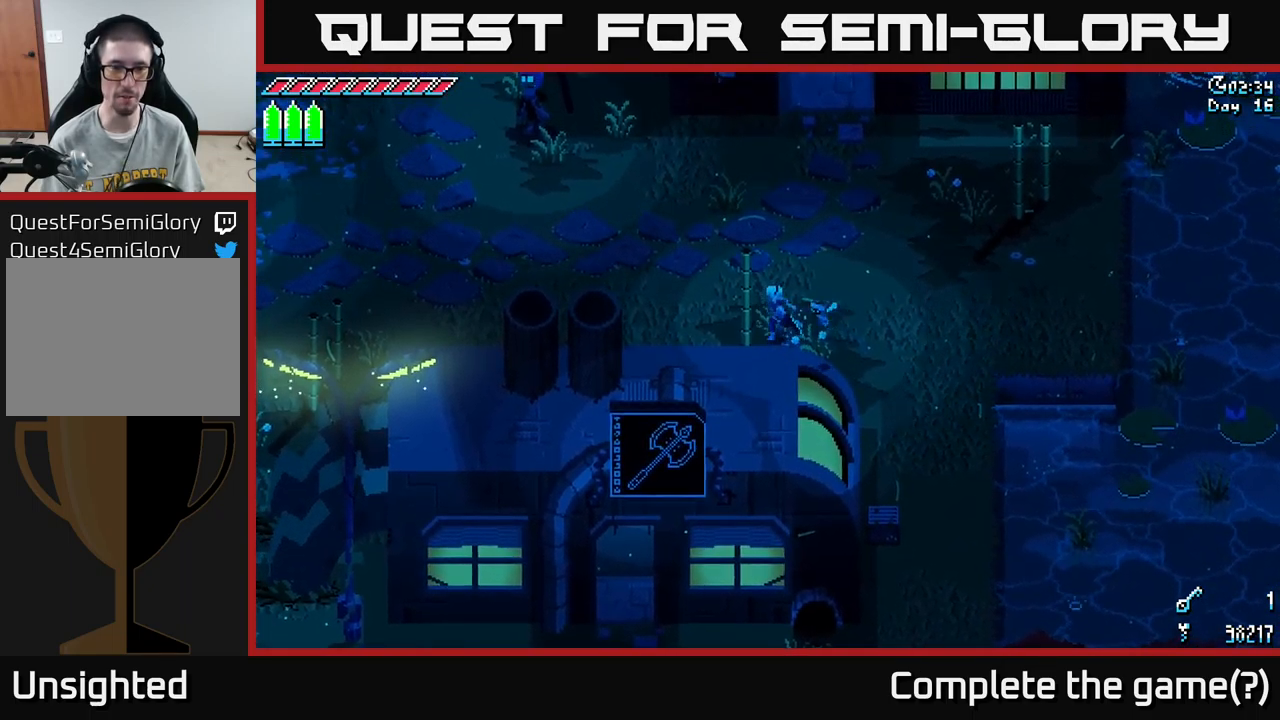
{"buttons": ["X"], "left_stick": "down-right", "right_stick": "center", "events": [[333, "left_stick", "right"], [450, "left_stick", "down-right"]]}
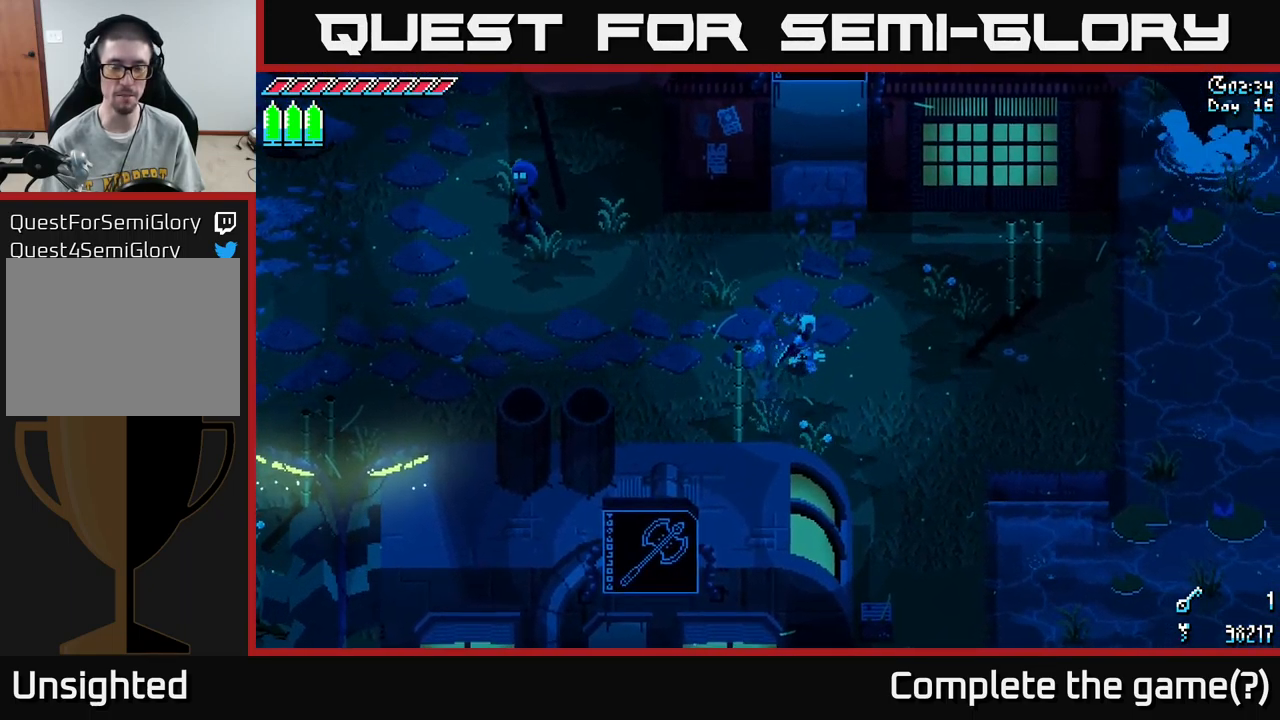
{"buttons": ["X"], "left_stick": "down", "right_stick": "center", "events": [[67, "A", "down"], [183, "A", "up"], [450, "left_stick", "down"]]}
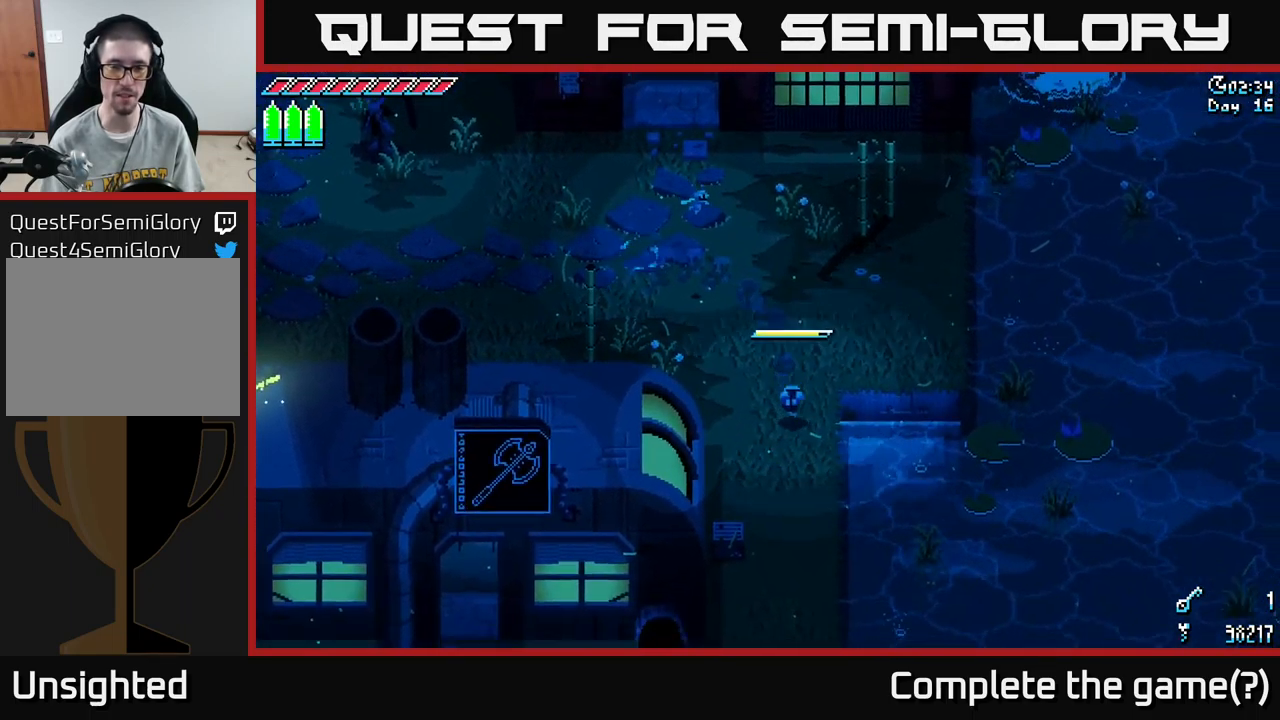
{"buttons": ["X"], "left_stick": "down", "right_stick": "center", "events": []}
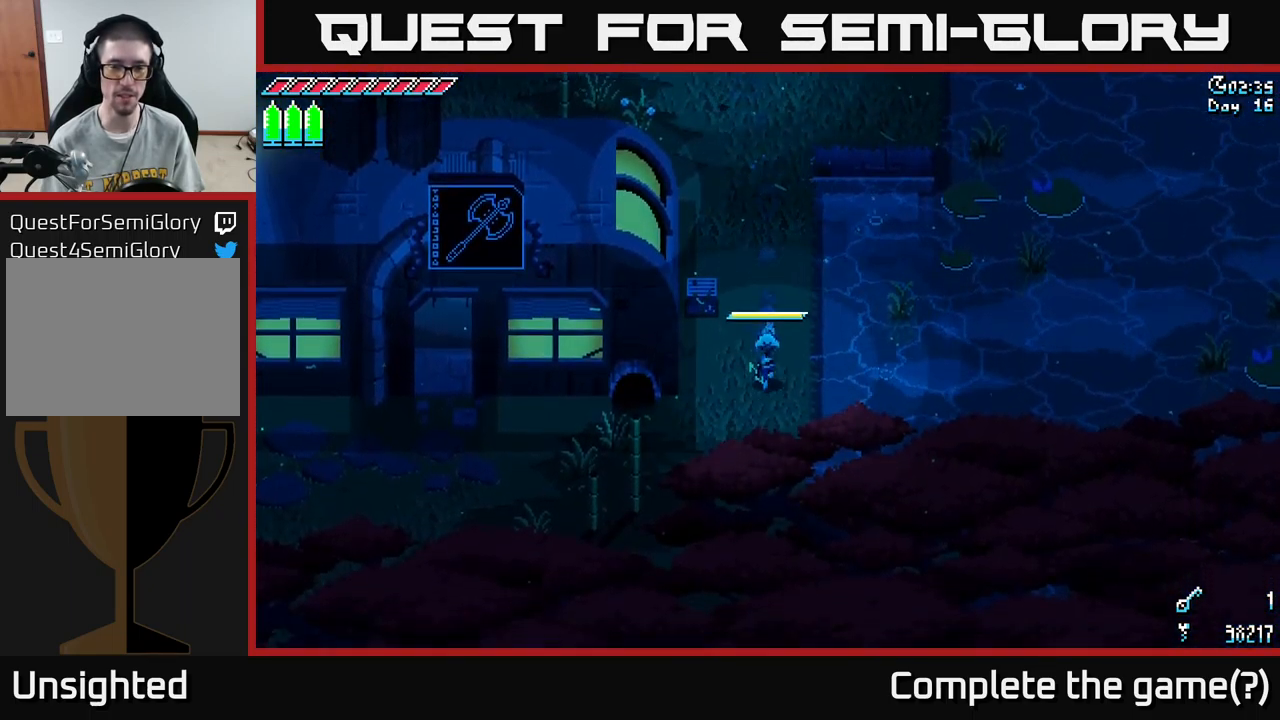
{"buttons": ["X"], "left_stick": "left", "right_stick": "center", "events": [[100, "left_stick", "down-left"], [383, "left_stick", "left"]]}
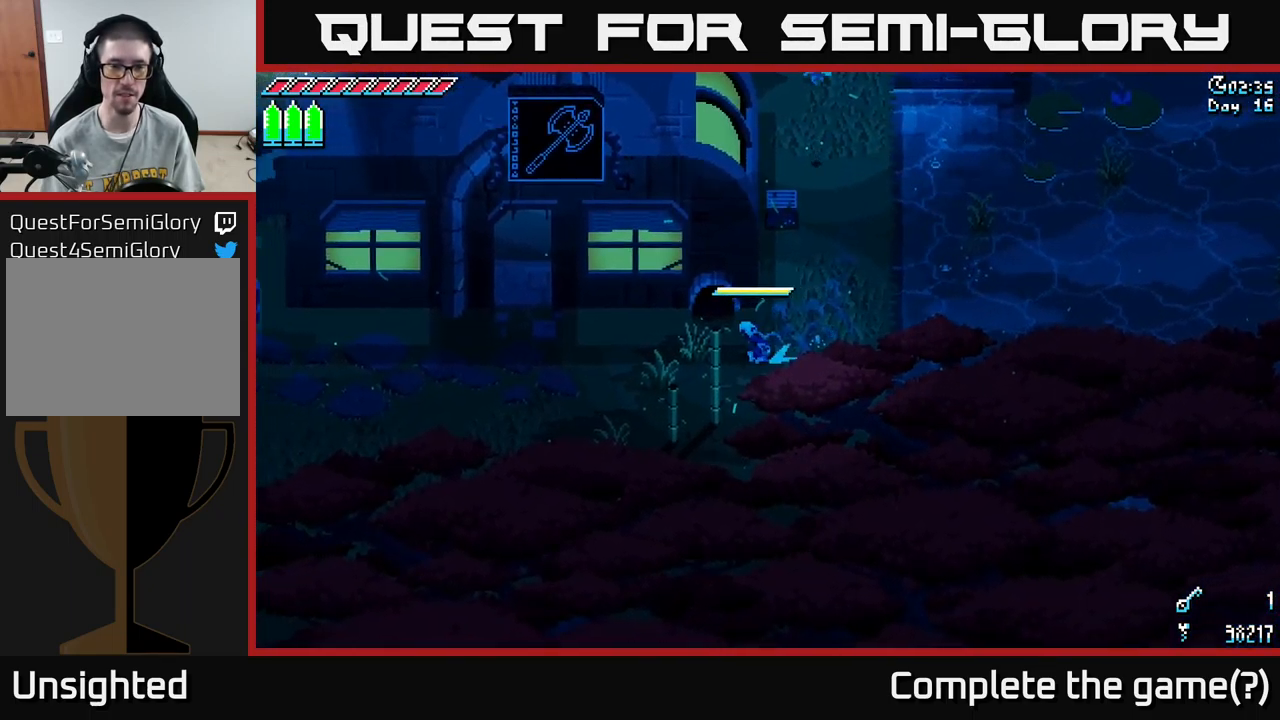
{"buttons": ["A", "X"], "left_stick": "left", "right_stick": "center", "events": [[33, "A", "down"], [183, "A", "up"], [433, "A", "down"]]}
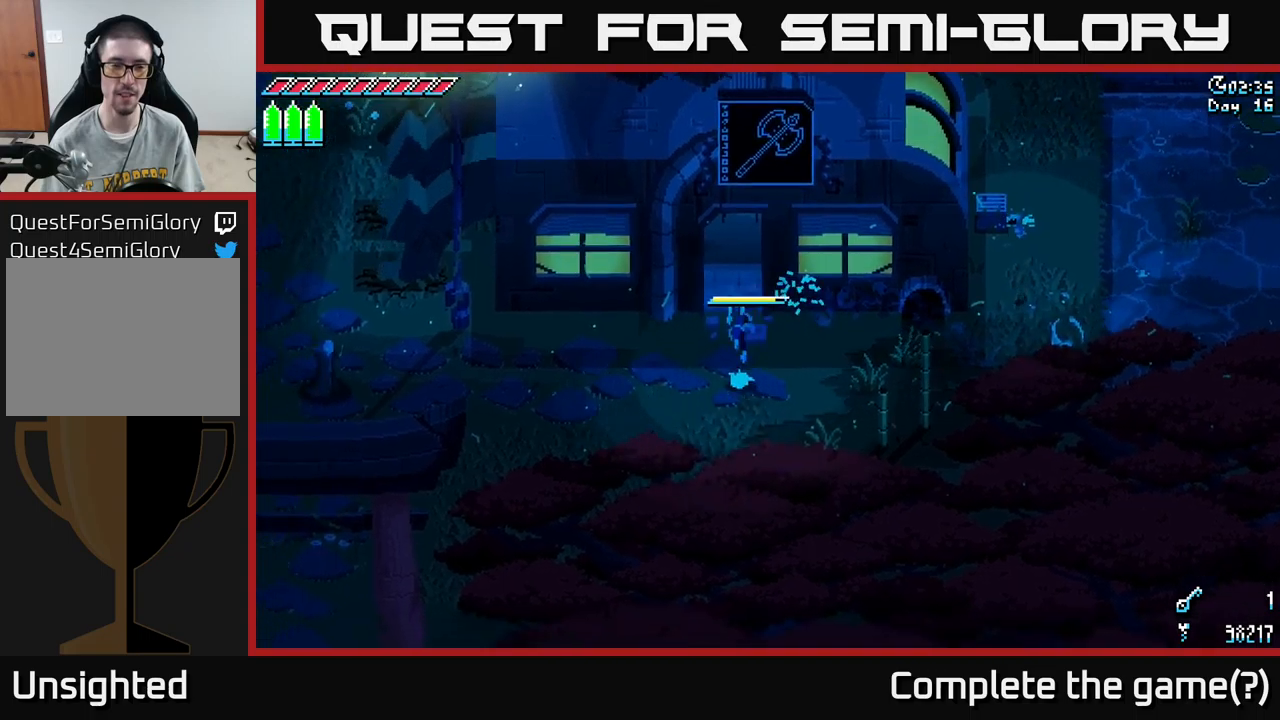
{"buttons": ["X"], "left_stick": "left", "right_stick": "center", "events": [[67, "A", "up"]]}
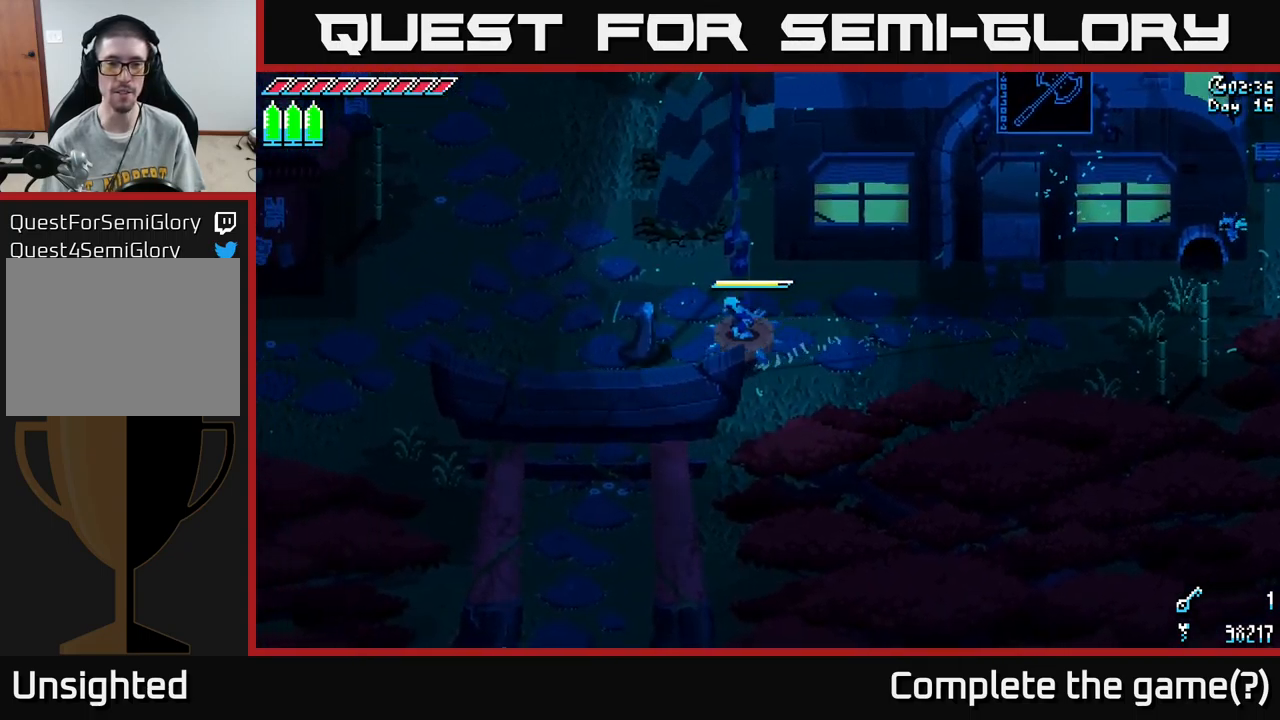
{"buttons": ["X"], "left_stick": "up-left", "right_stick": "center", "events": [[67, "left_stick", "up-left"], [217, "A", "down"], [400, "A", "up"]]}
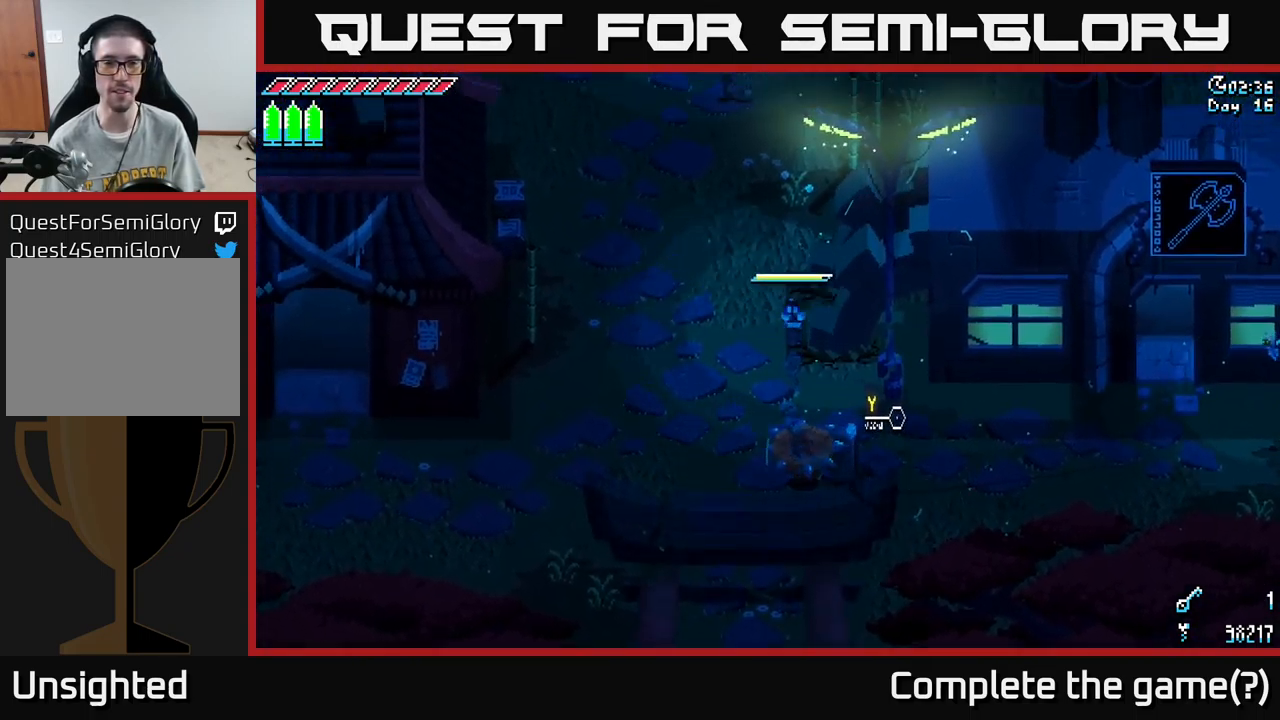
{"buttons": ["X"], "left_stick": "up-left", "right_stick": "center", "events": []}
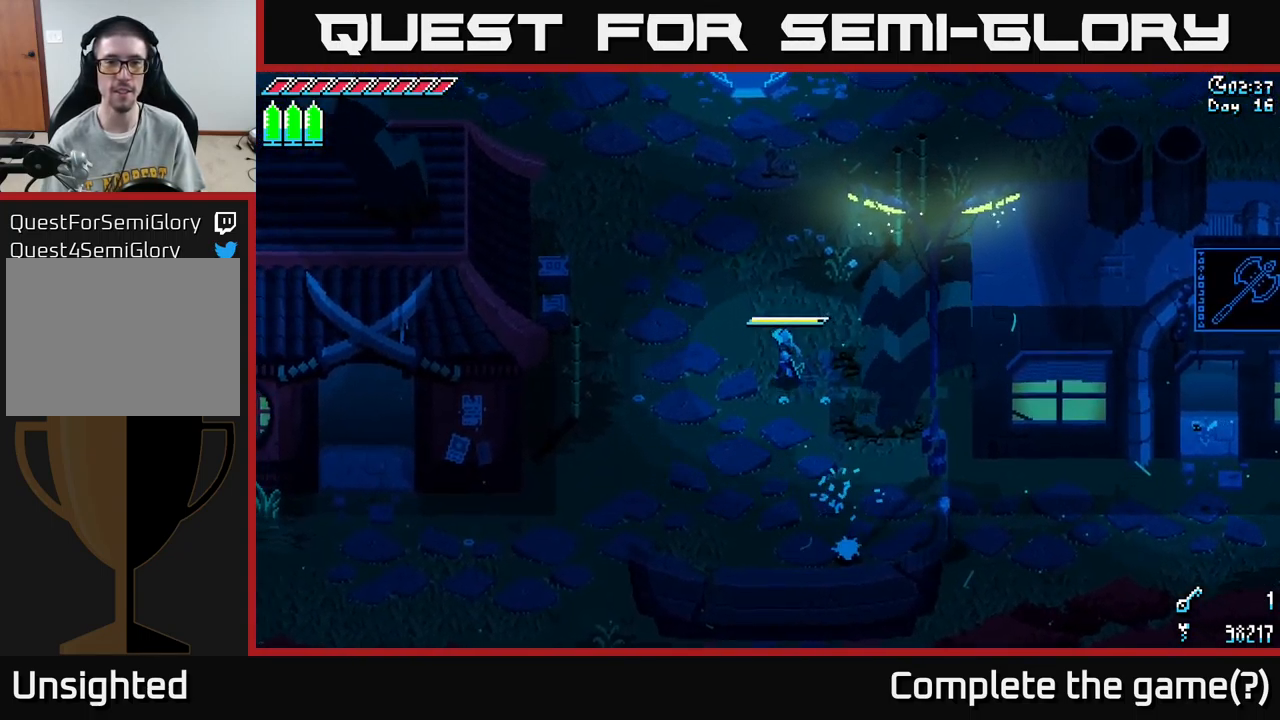
{"buttons": ["X"], "left_stick": "up", "right_stick": "center", "events": [[50, "A", "down"], [150, "left_stick", "up"], [217, "A", "up"]]}
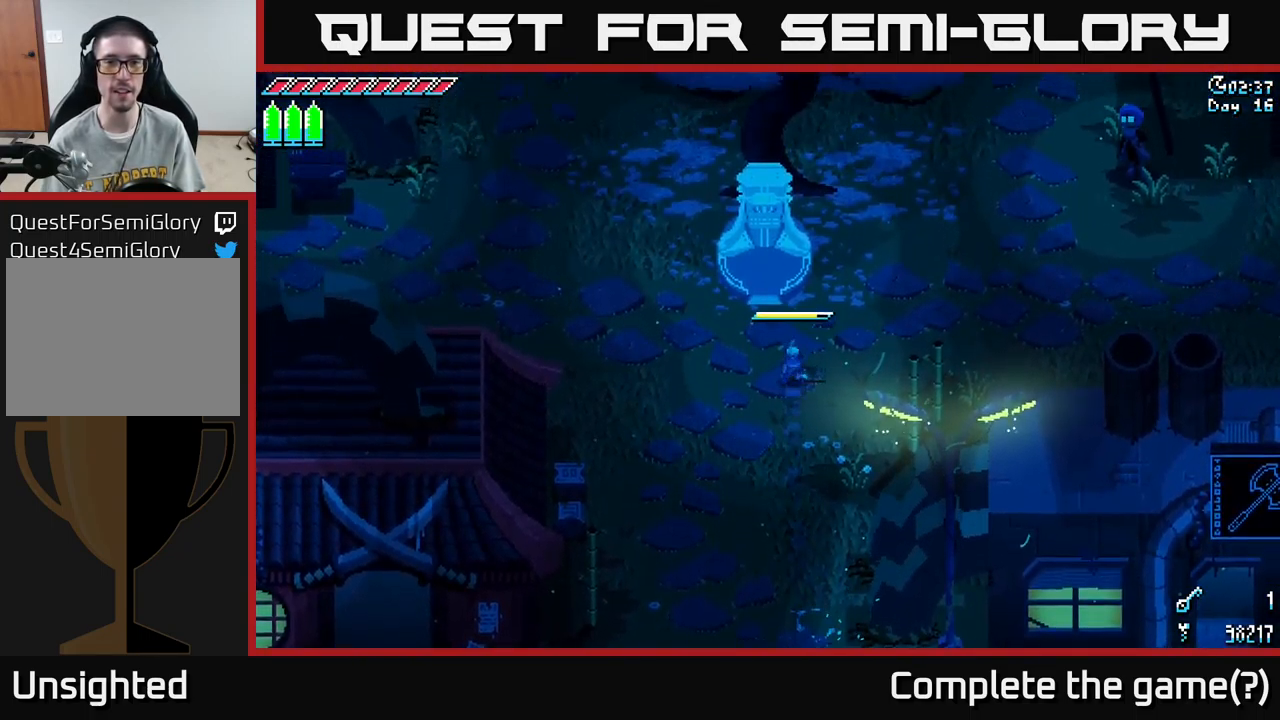
{"buttons": [], "left_stick": "center", "right_stick": "center", "events": [[150, "X", "up"], [234, "left_stick", "left"], [317, "Y", "down"], [400, "left_stick", "center"], [450, "Y", "up"]]}
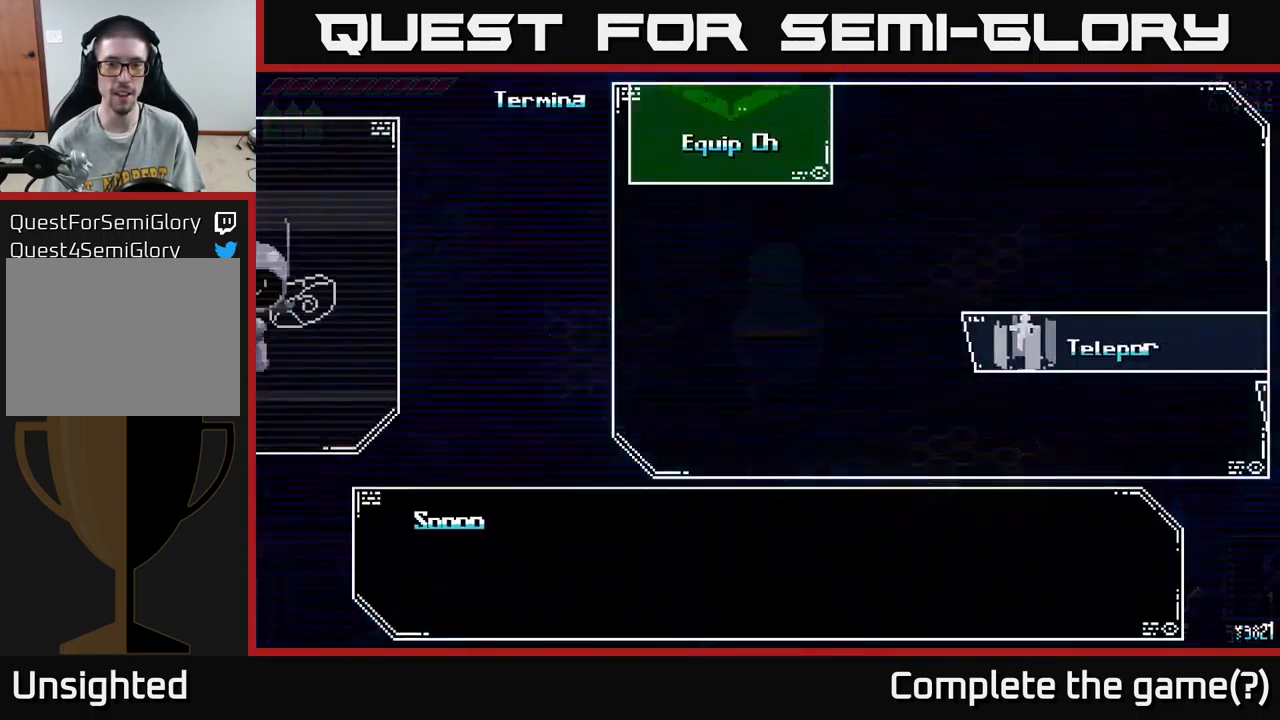
{"buttons": [], "left_stick": "center", "right_stick": "center", "events": []}
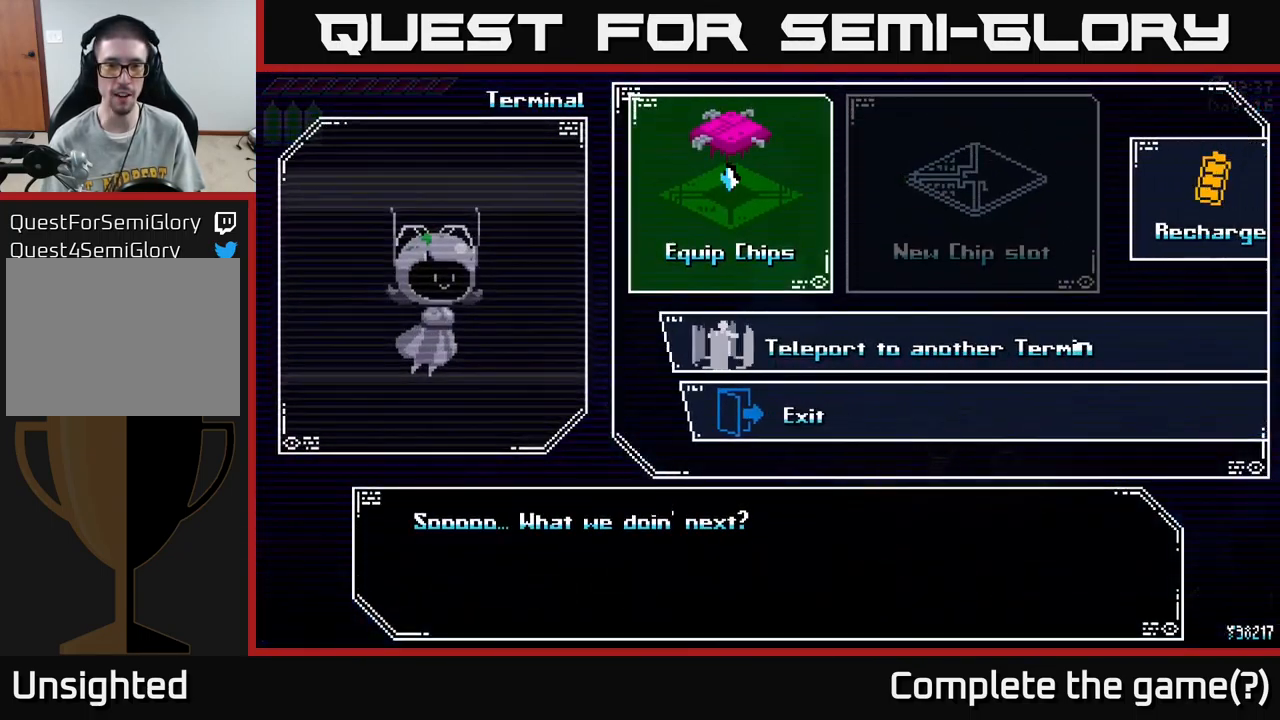
{"buttons": ["A"], "left_stick": "center", "right_stick": "center", "events": [[84, "left_stick", "right"], [284, "left_stick", "center"], [350, "left_stick", "left"], [467, "A", "down"], [467, "left_stick", "center"]]}
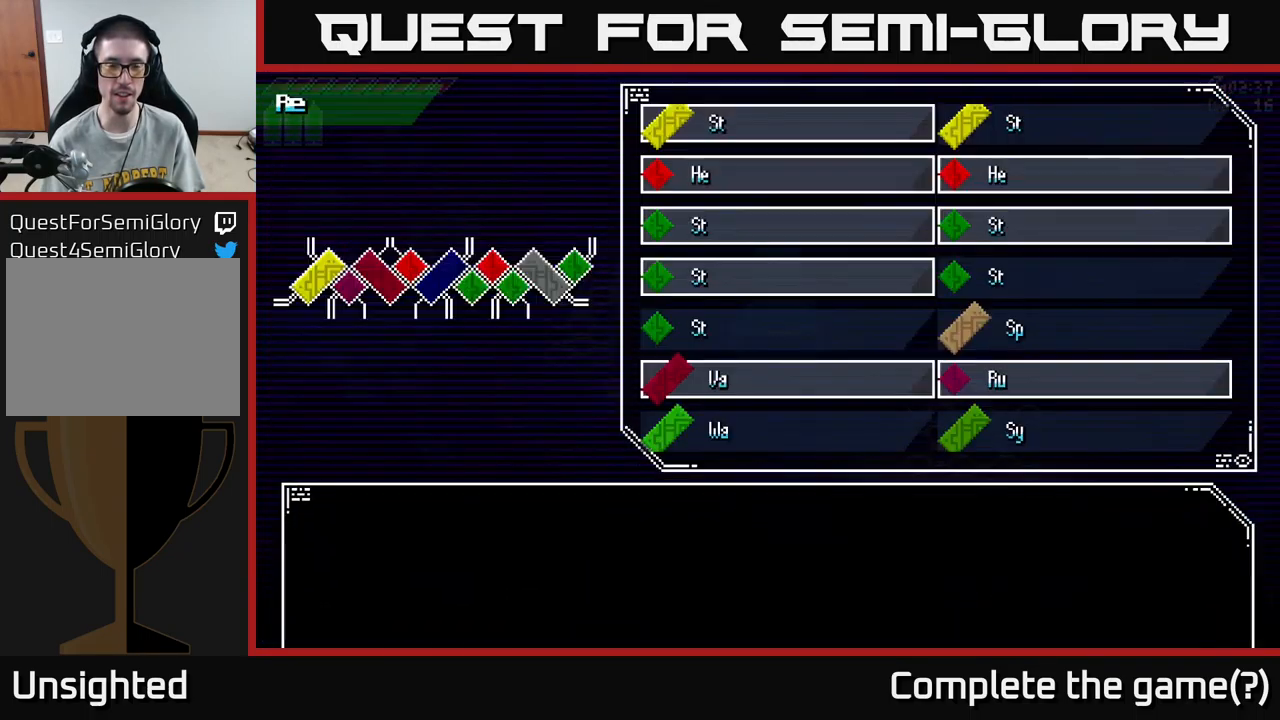
{"buttons": [], "left_stick": "center", "right_stick": "center", "events": [[84, "A", "up"]]}
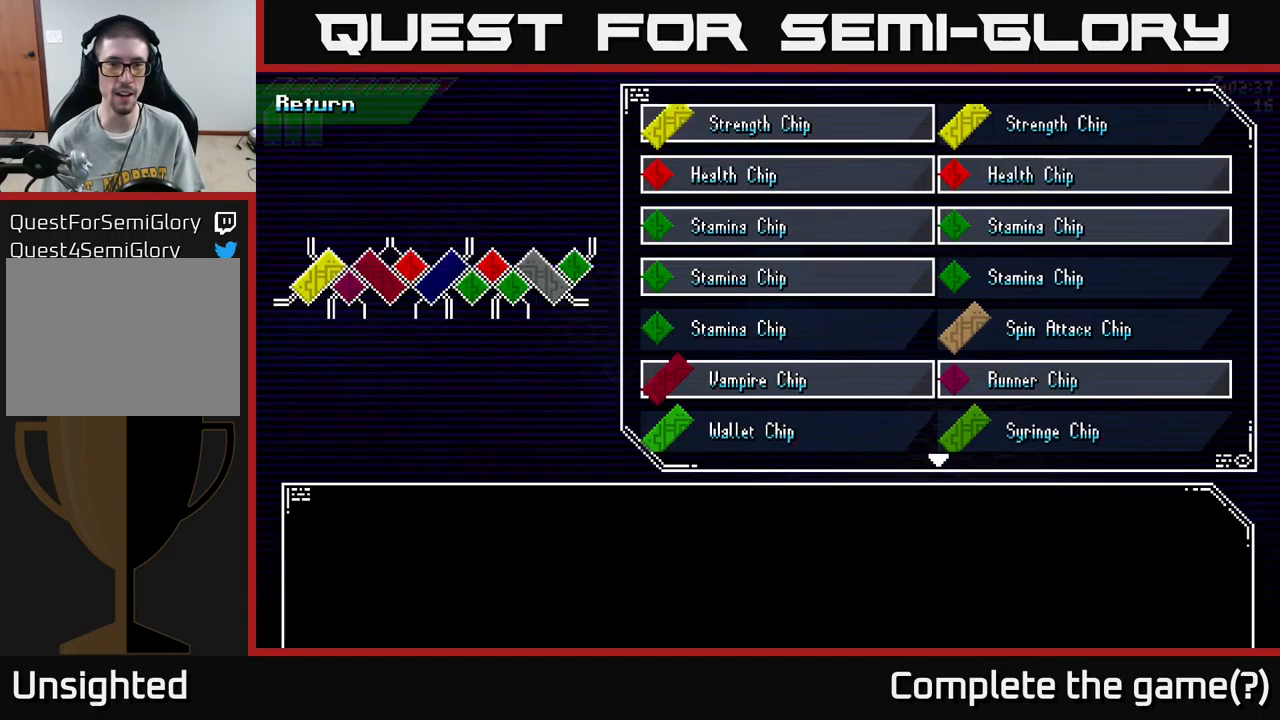
{"buttons": [], "left_stick": "up", "right_stick": "center", "events": [[67, "left_stick", "down"], [234, "left_stick", "center"], [334, "left_stick", "up"]]}
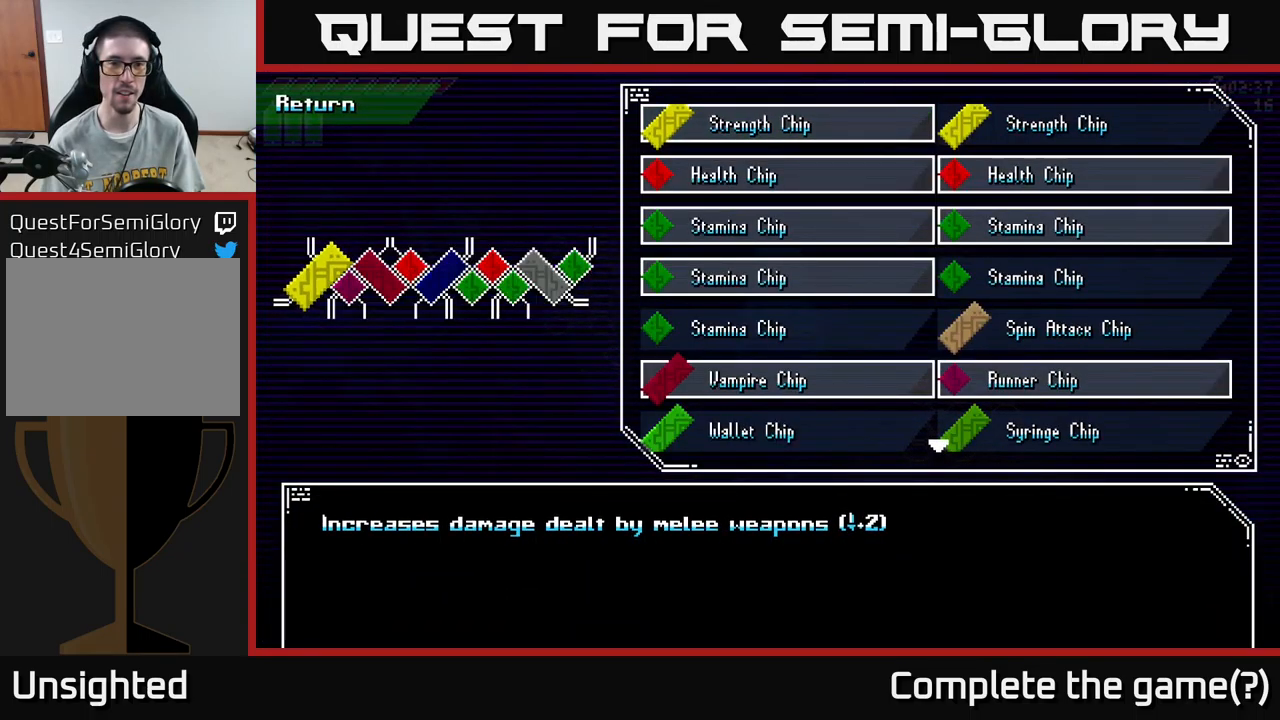
{"buttons": [], "left_stick": "center", "right_stick": "center", "events": [[17, "left_stick", "center"], [84, "left_stick", "down"], [267, "left_stick", "center"]]}
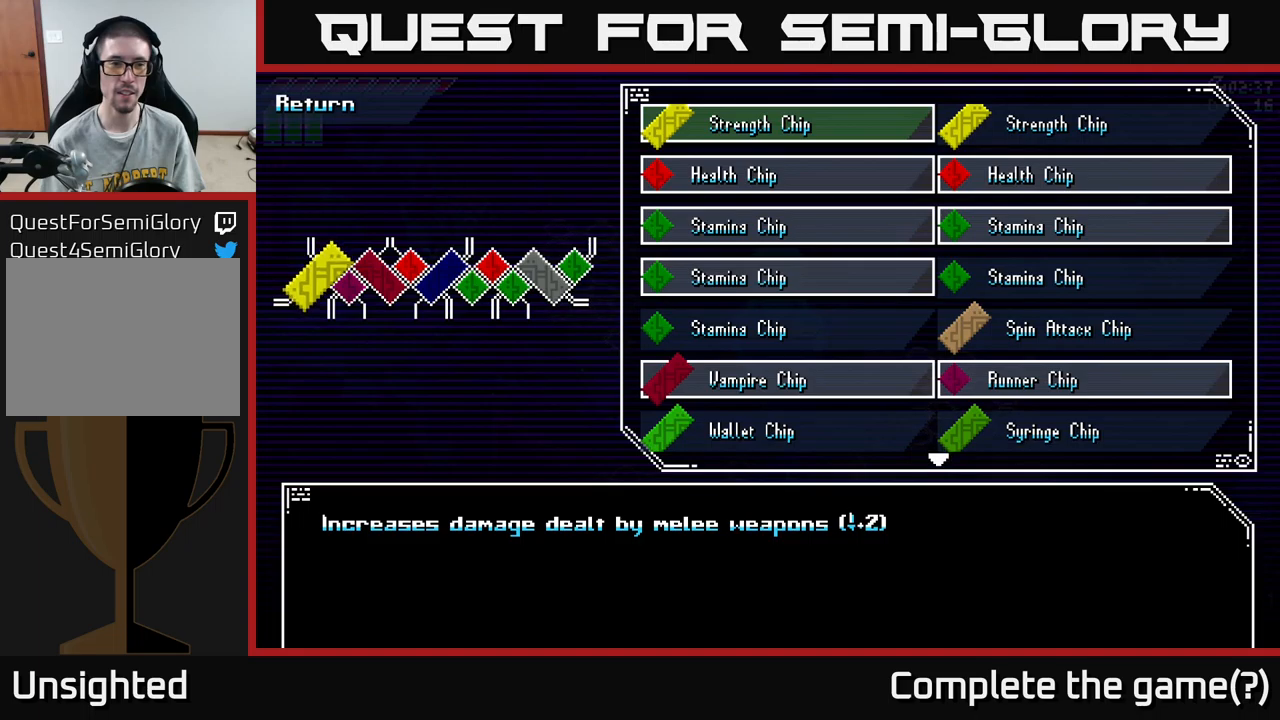
{"buttons": [], "left_stick": "center", "right_stick": "center", "events": [[100, "A", "down"], [183, "A", "up"]]}
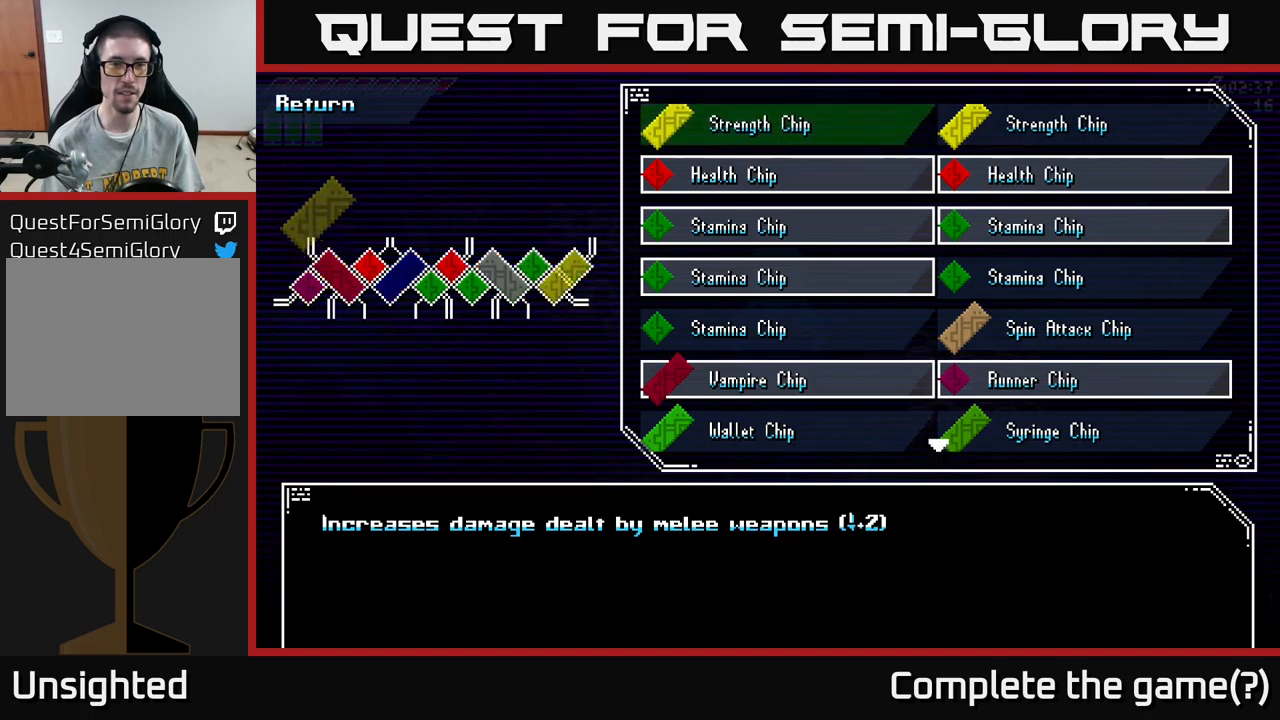
{"buttons": [], "left_stick": "center", "right_stick": "center", "events": []}
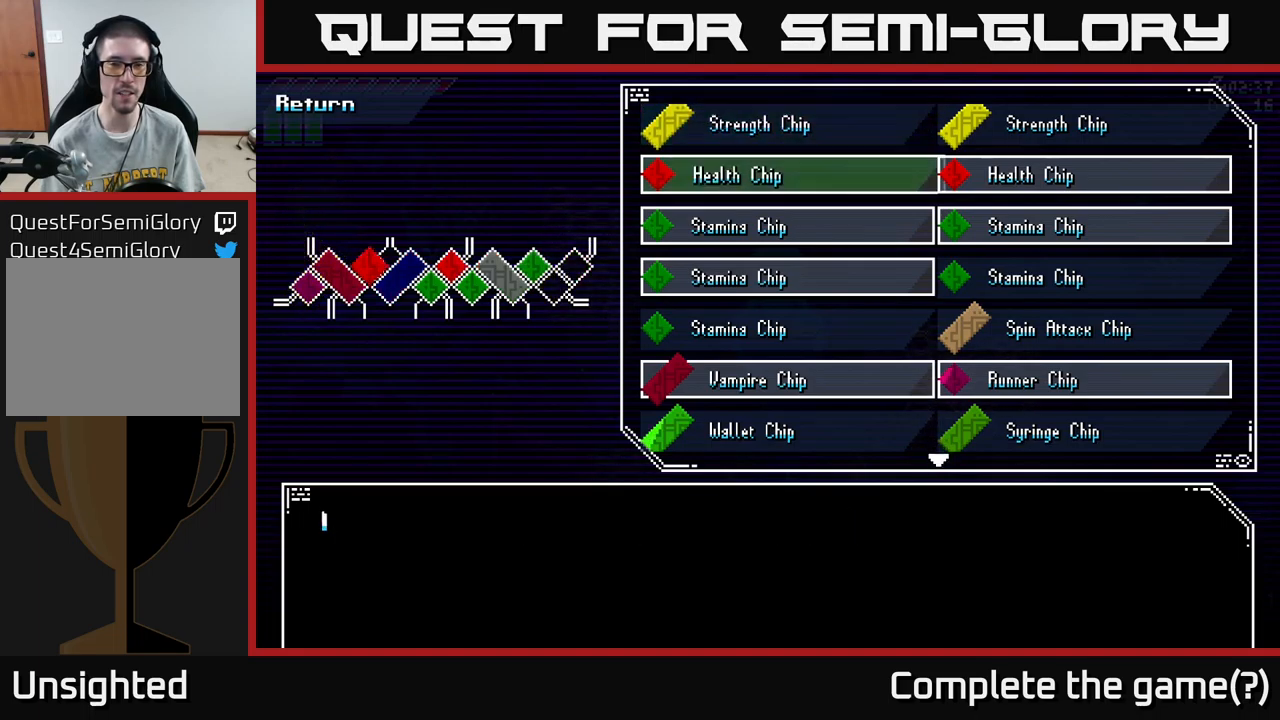
{"buttons": [], "left_stick": "center", "right_stick": "center", "events": [[50, "left_stick", "down"], [216, "left_stick", "center"]]}